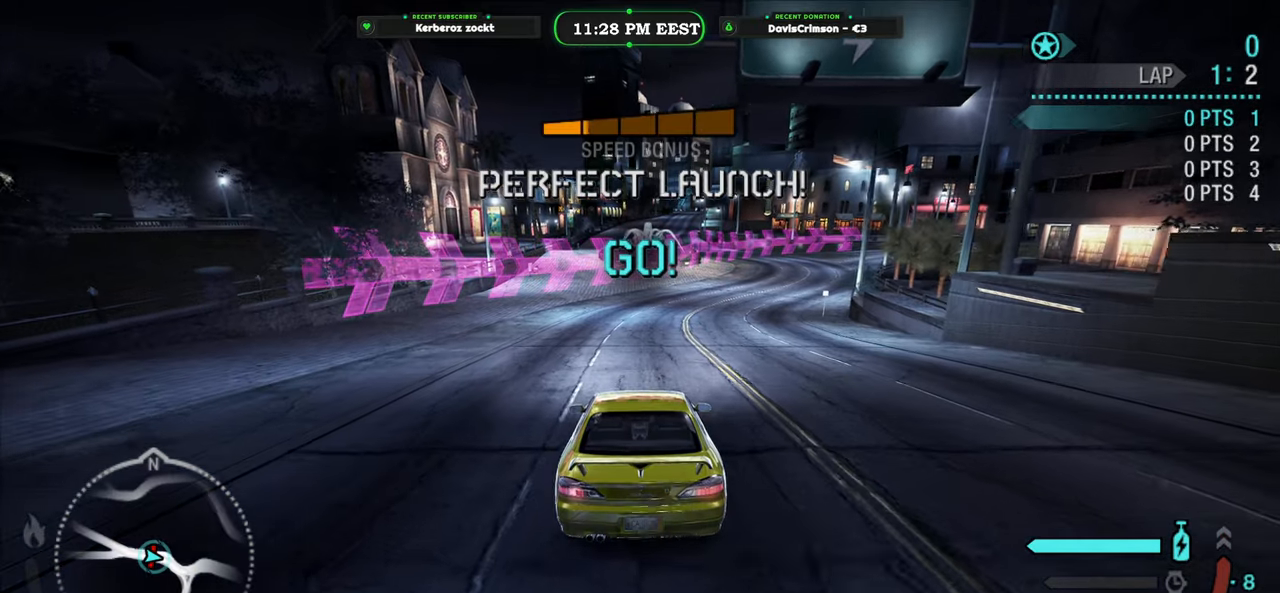
Gameplay with a controller (Xbox layout); each line is a JSON object with the inputs held at the frame after it. "events" lists button and stick changes between this image and that frame as [ms after this image, input, new state], when the widget could be followed in between. Not read: right_stick.
{"buttons": ["R2"], "left_stick": "center", "events": []}
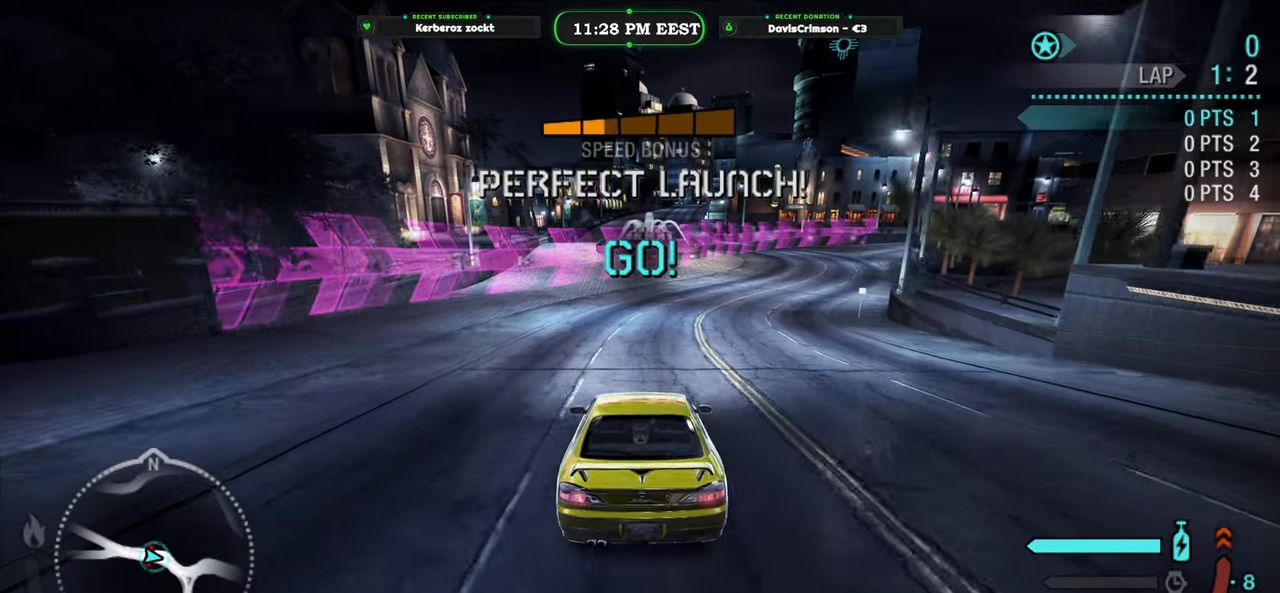
{"buttons": ["R2"], "left_stick": "center", "events": [[183, "B", "down"], [183, "left_stick", "right"], [283, "B", "up"], [333, "left_stick", "center"]]}
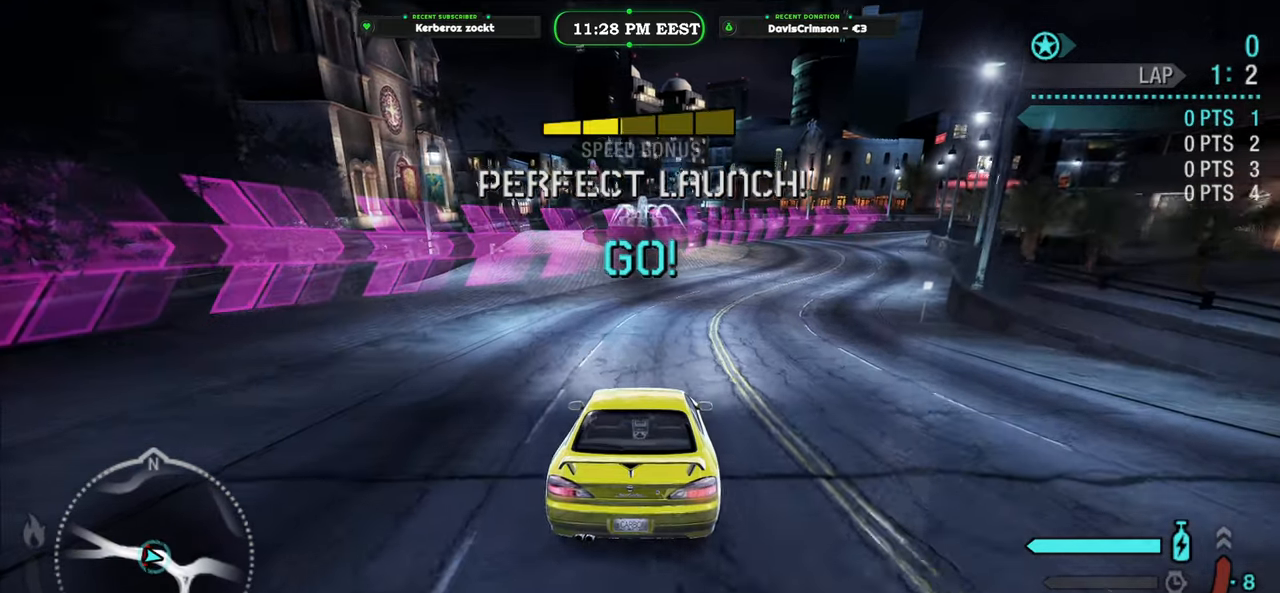
{"buttons": ["R2"], "left_stick": "center", "events": []}
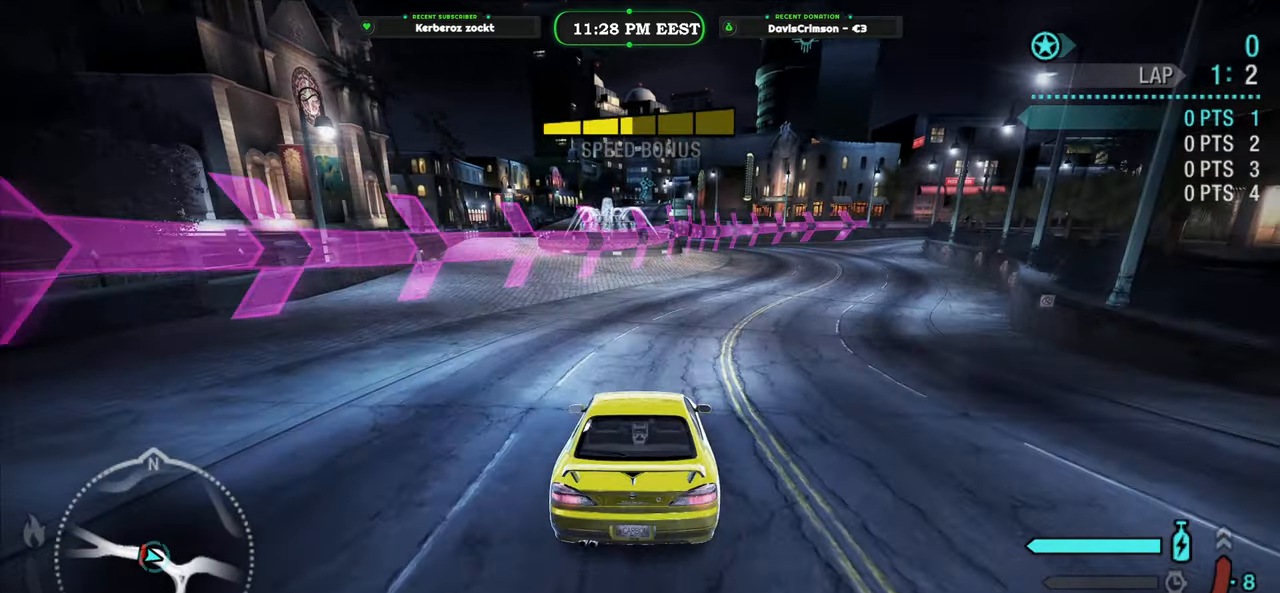
{"buttons": ["R2"], "left_stick": "center", "events": []}
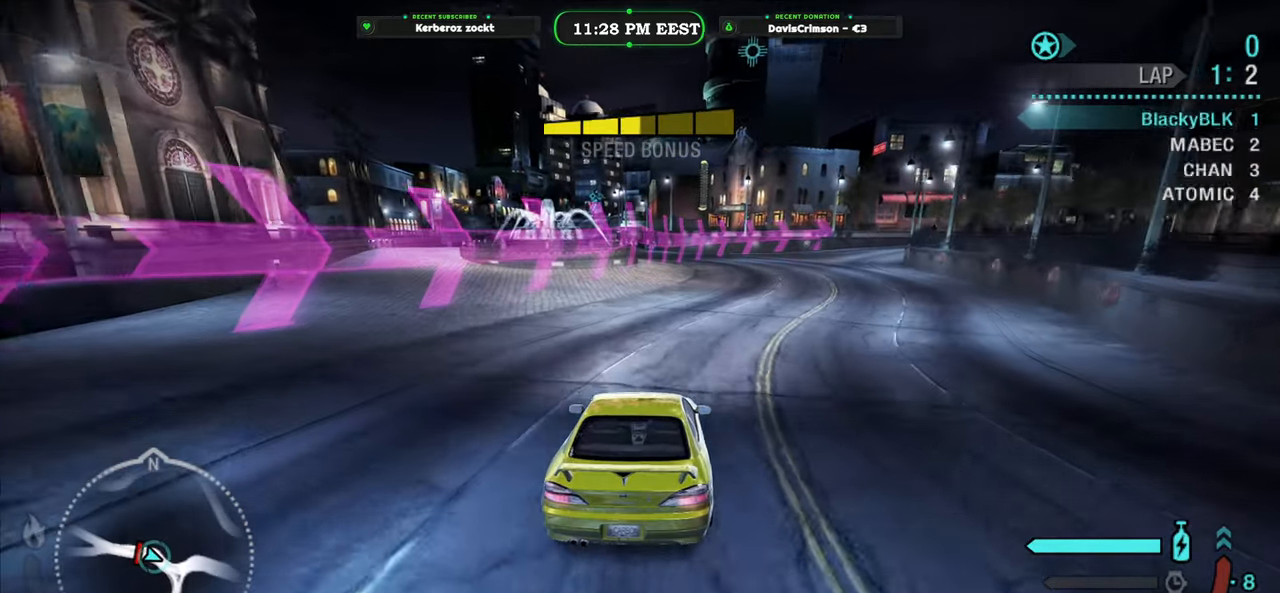
{"buttons": ["R2"], "left_stick": "center", "events": []}
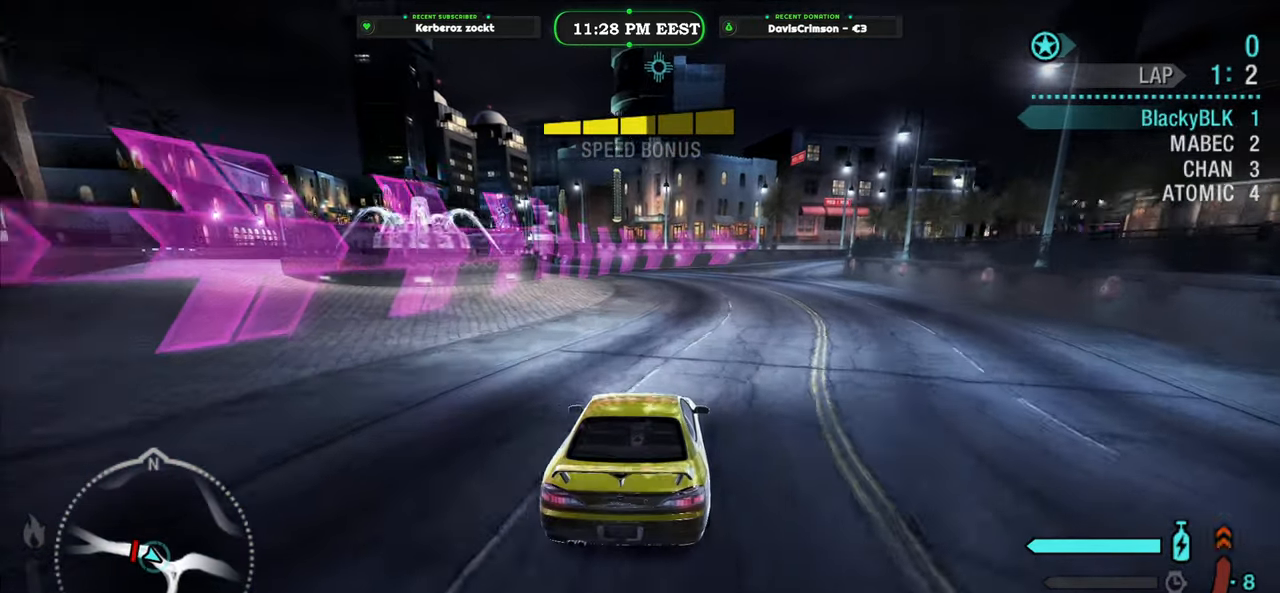
{"buttons": ["R2"], "left_stick": "center", "events": []}
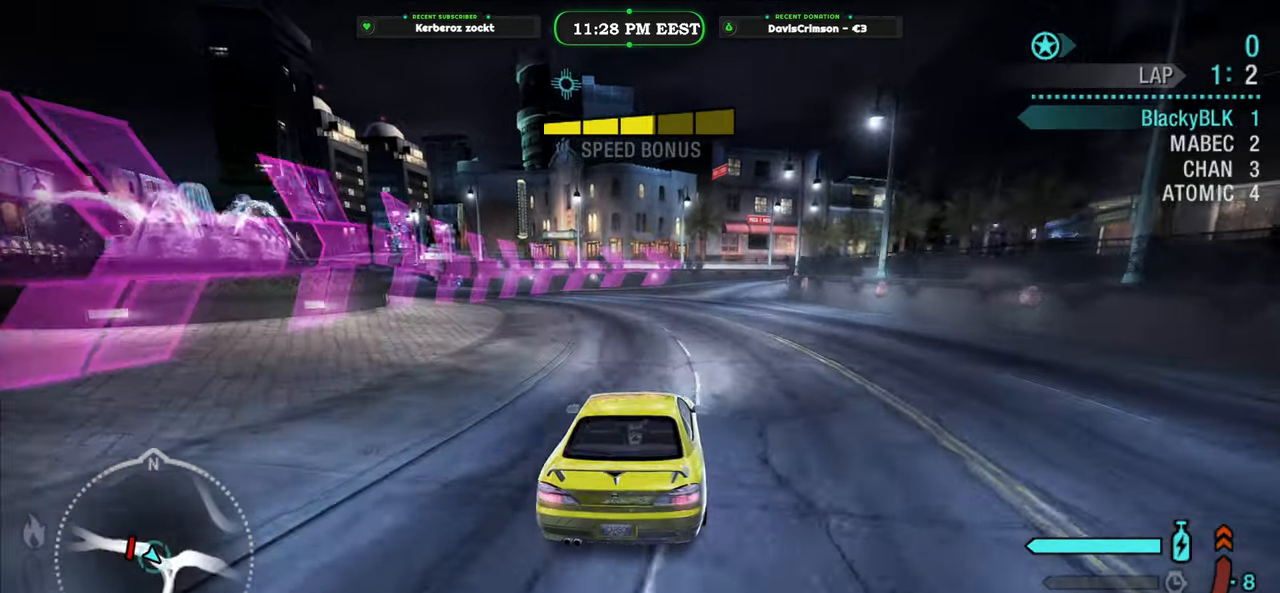
{"buttons": ["R2"], "left_stick": "center", "events": [[216, "B", "down"], [333, "B", "up"]]}
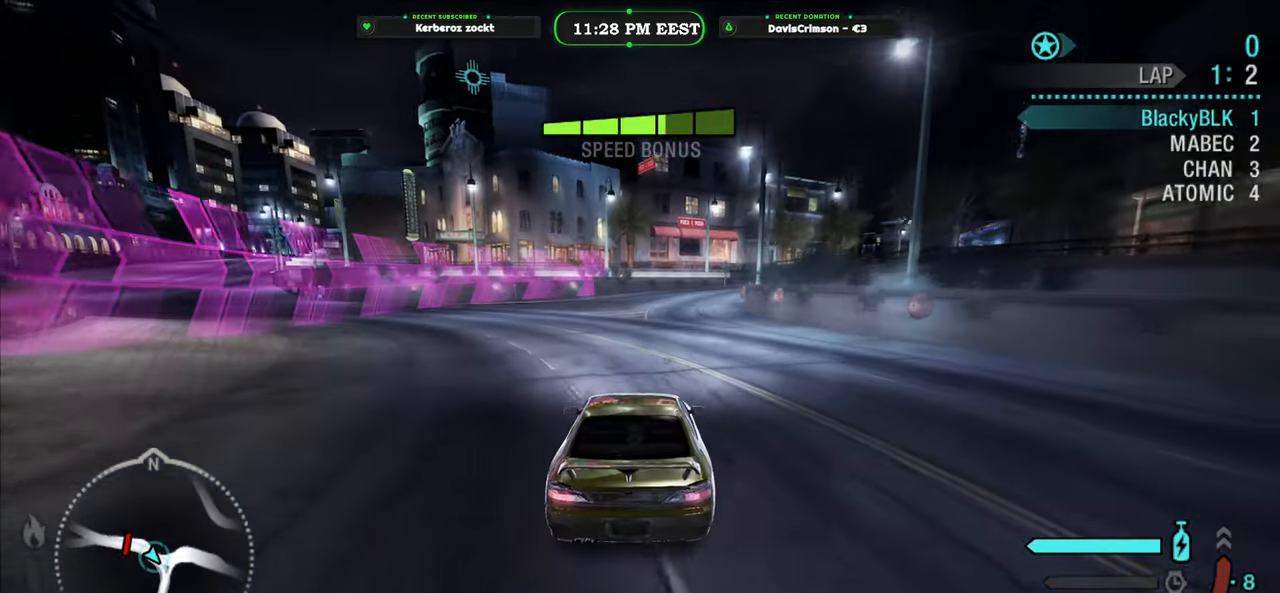
{"buttons": ["R2"], "left_stick": "center", "events": []}
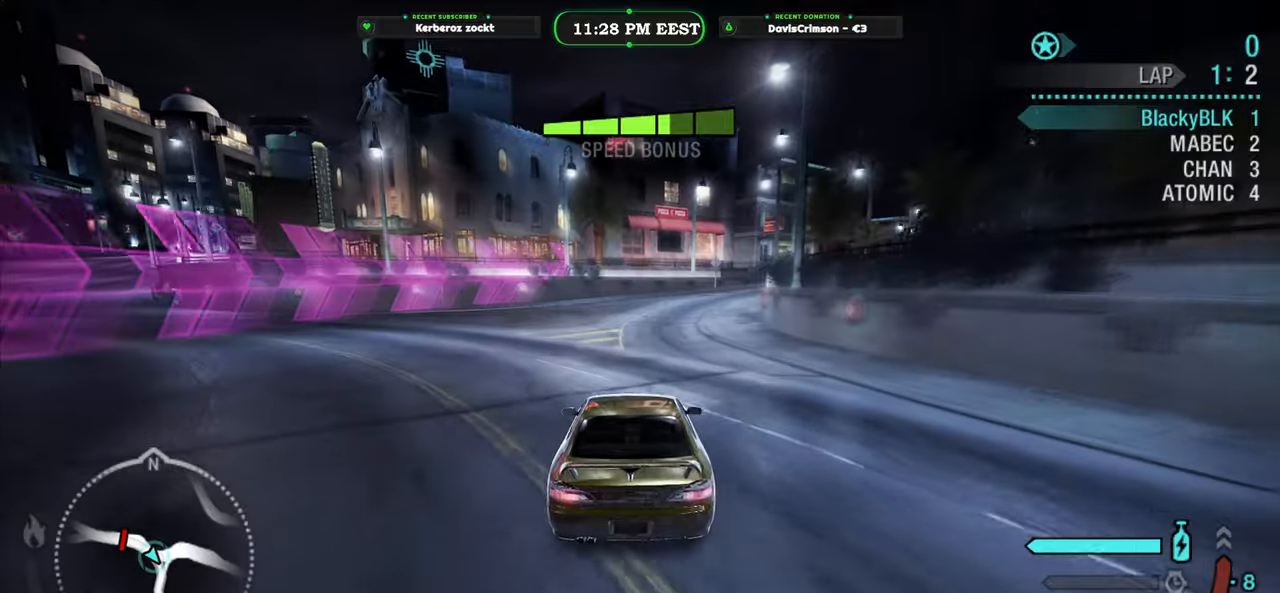
{"buttons": ["R2"], "left_stick": "center", "events": [[33, "left_stick", "right"], [433, "left_stick", "center"]]}